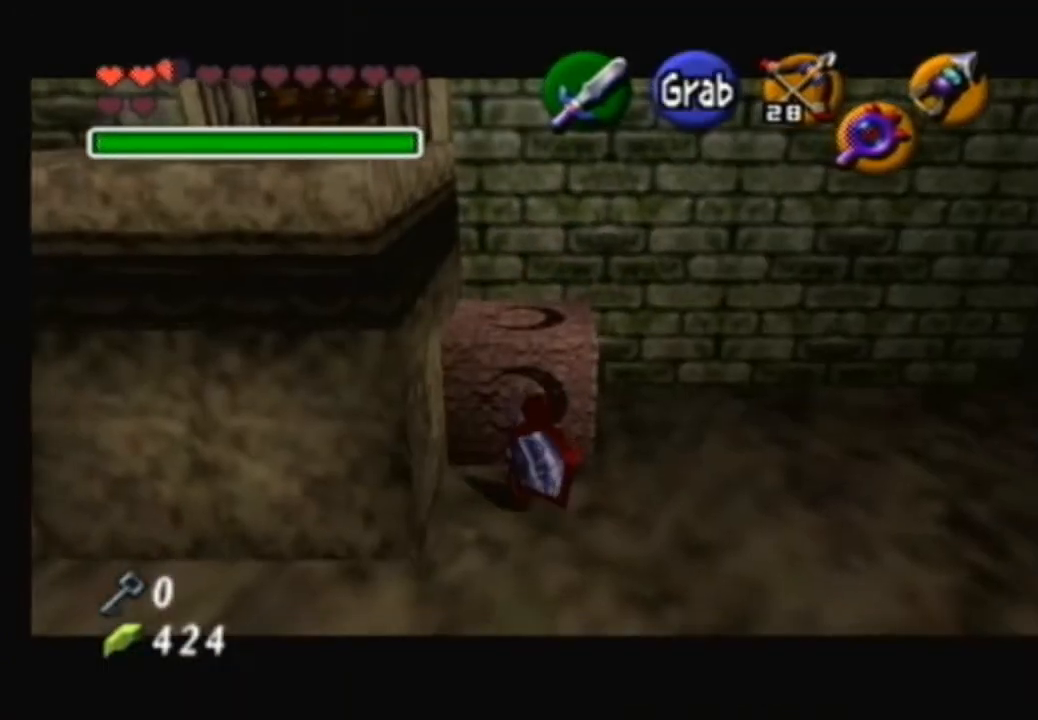
Gameplay with a controller (Nintendo layout); each line is a JSON object with the inputs held at the frame after it. "events" lists button and stick changes between this image and that frame as [ms after this image, input, new state], when the widget could be followed in between. Not read: L3 R3.
{"buttons": ["A"], "left_stick": "down-left", "right_stick": "center", "events": []}
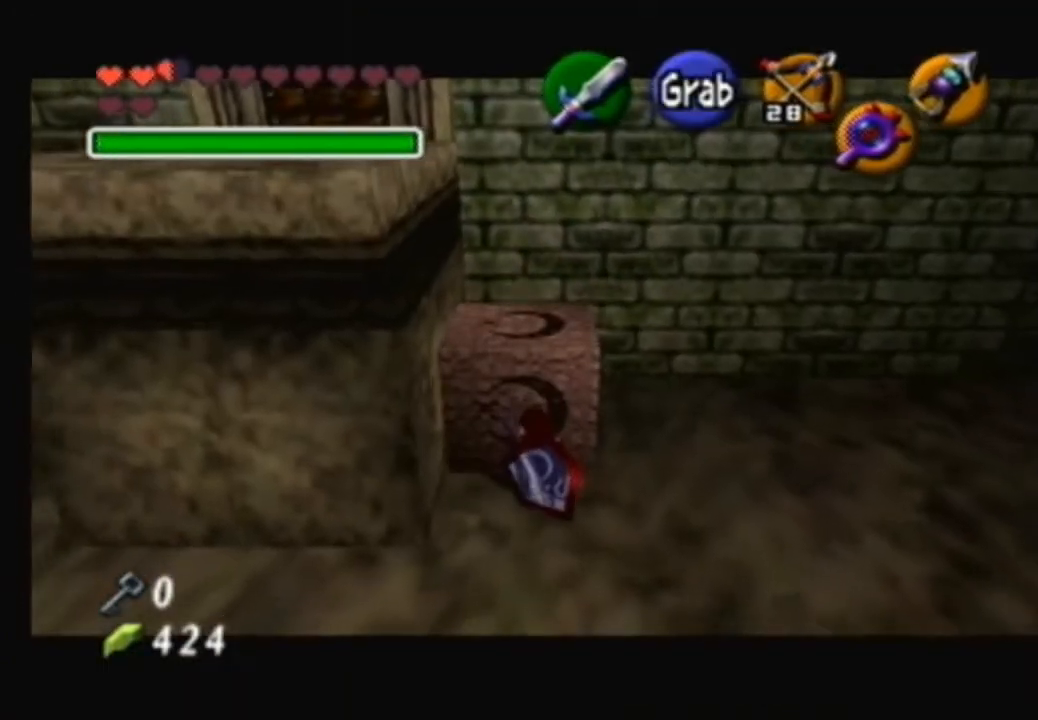
{"buttons": ["A"], "left_stick": "down-left", "right_stick": "center", "events": []}
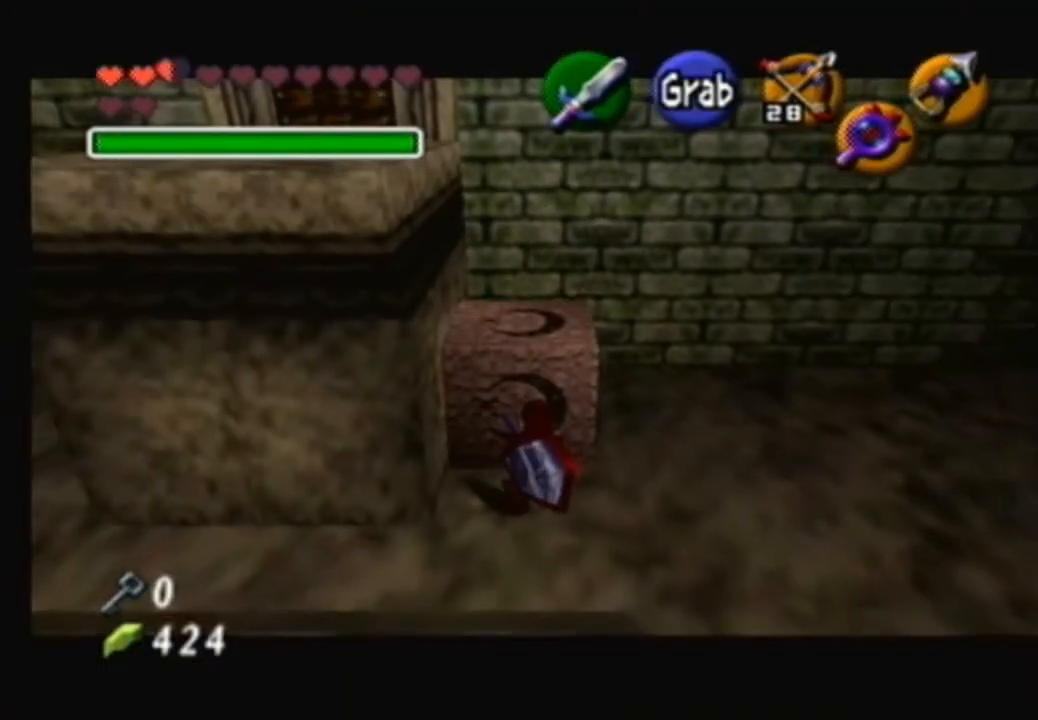
{"buttons": ["A"], "left_stick": "down-left", "right_stick": "center", "events": []}
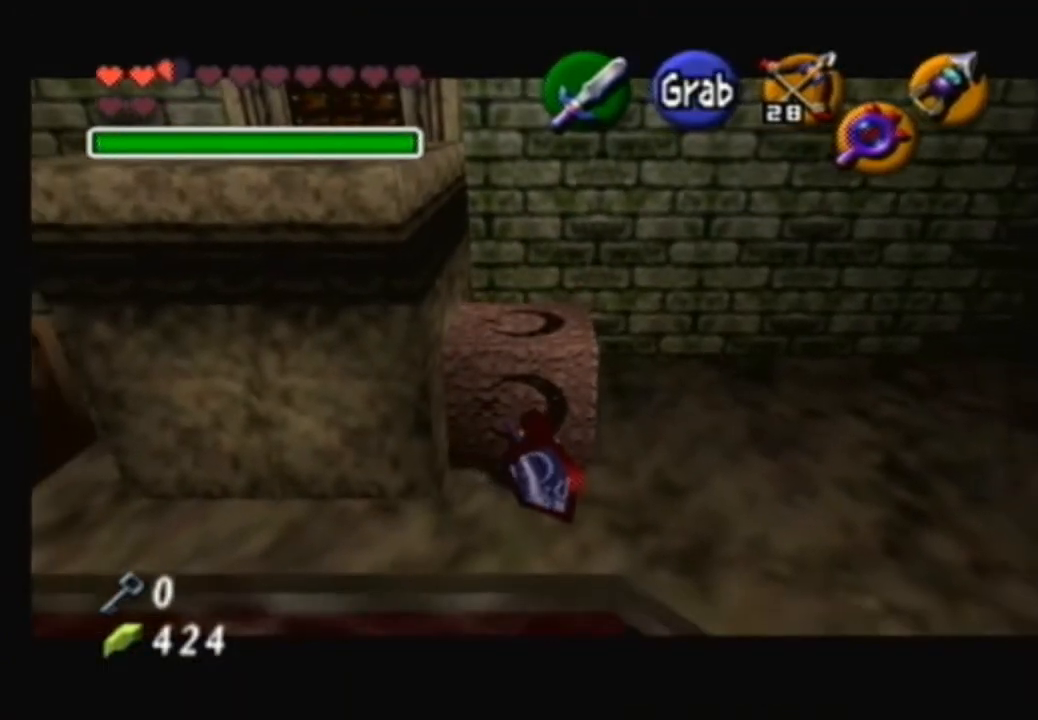
{"buttons": ["A"], "left_stick": "down-left", "right_stick": "center", "events": []}
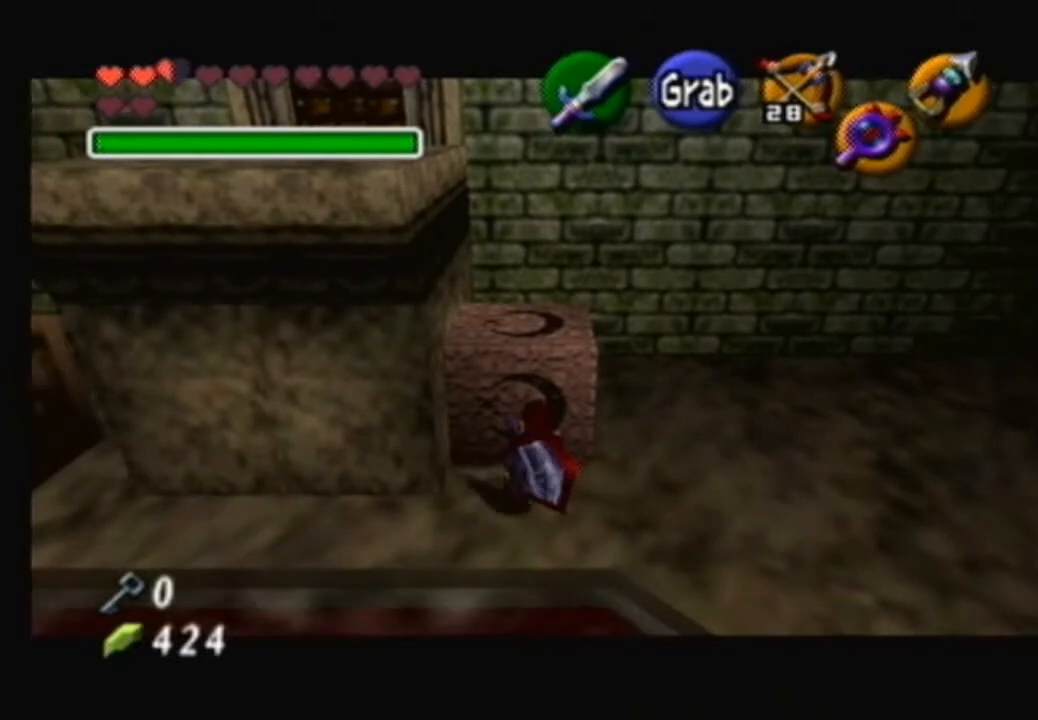
{"buttons": [], "left_stick": "center", "right_stick": "center", "events": [[400, "A", "up"], [467, "left_stick", "center"]]}
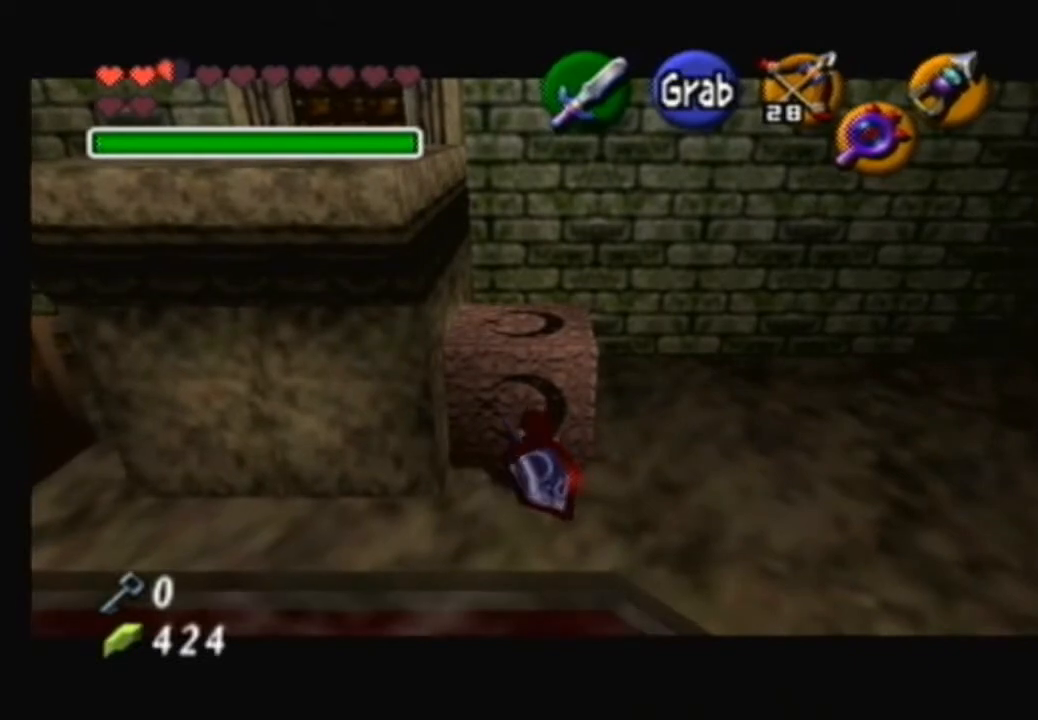
{"buttons": [], "left_stick": "right", "right_stick": "center", "events": [[400, "left_stick", "right"]]}
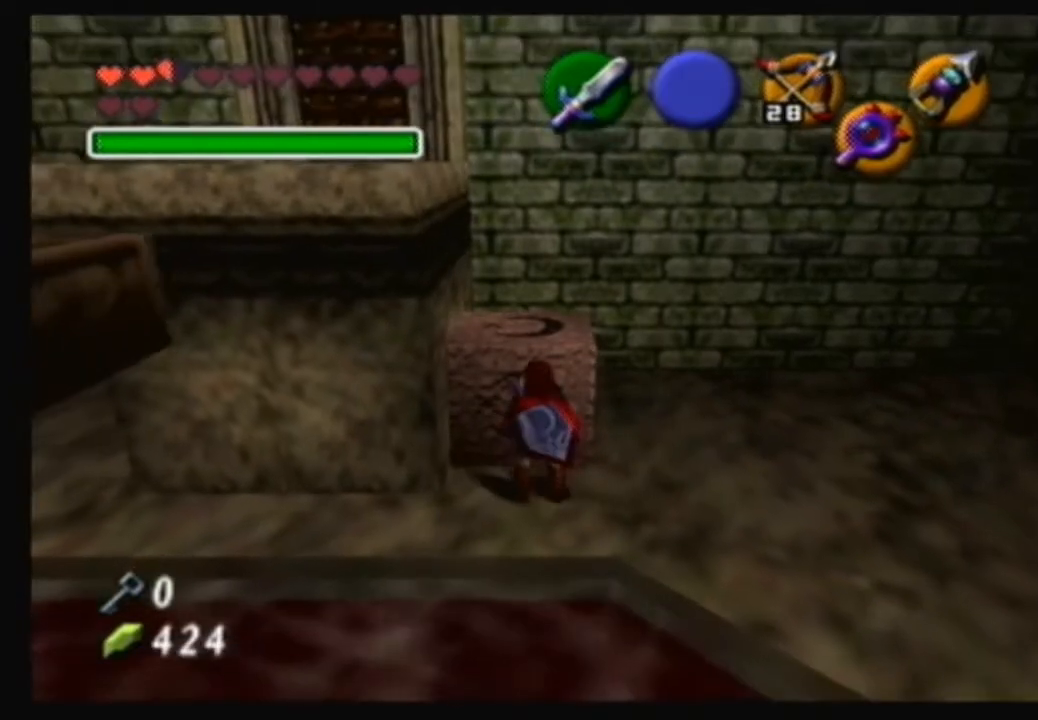
{"buttons": [], "left_stick": "up-left", "right_stick": "center", "events": [[101, "left_stick", "up-right"], [267, "left_stick", "up"], [468, "left_stick", "up-left"]]}
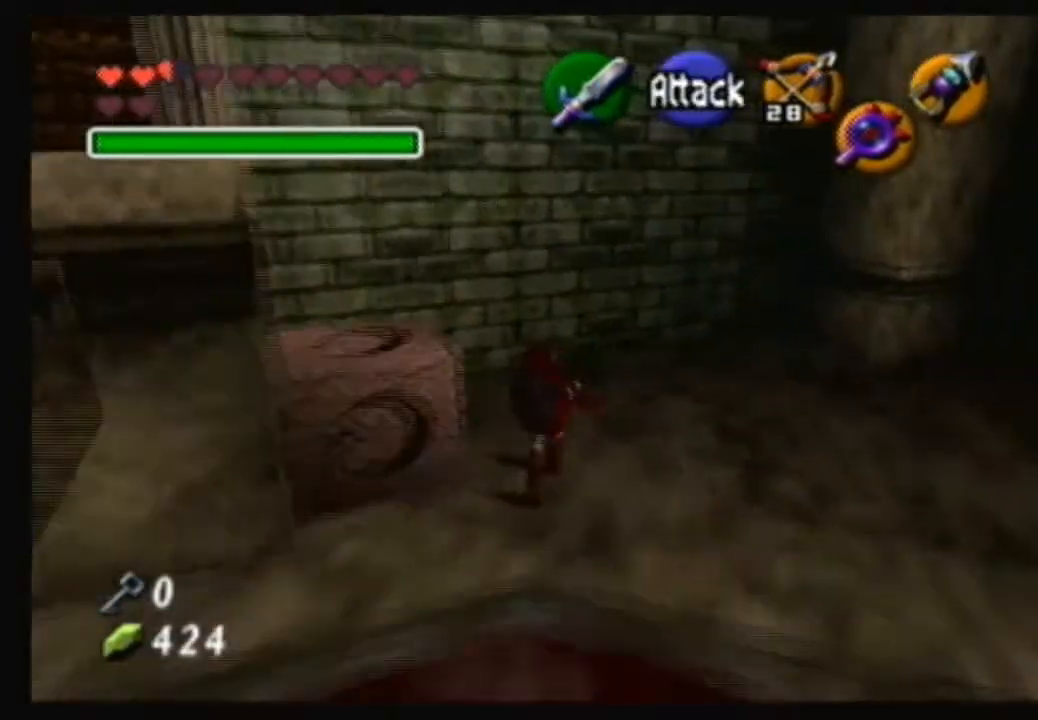
{"buttons": [], "left_stick": "down-left", "right_stick": "center", "events": [[234, "left_stick", "left"], [400, "left_stick", "down-left"]]}
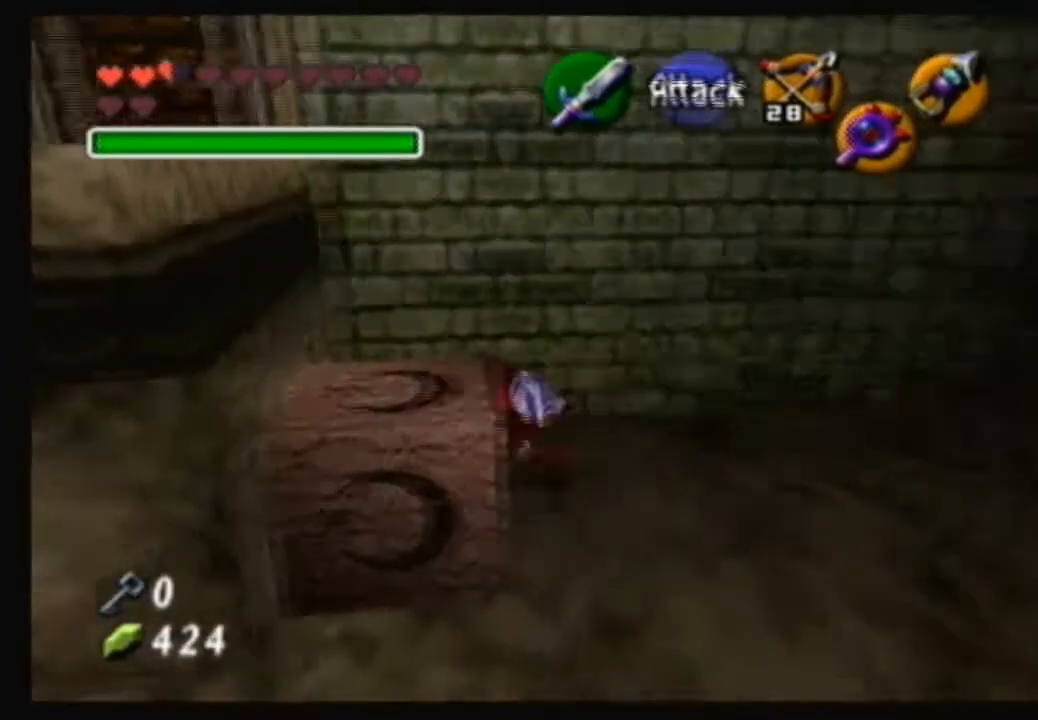
{"buttons": ["A"], "left_stick": "center", "right_stick": "center", "events": [[166, "A", "down"], [266, "left_stick", "center"]]}
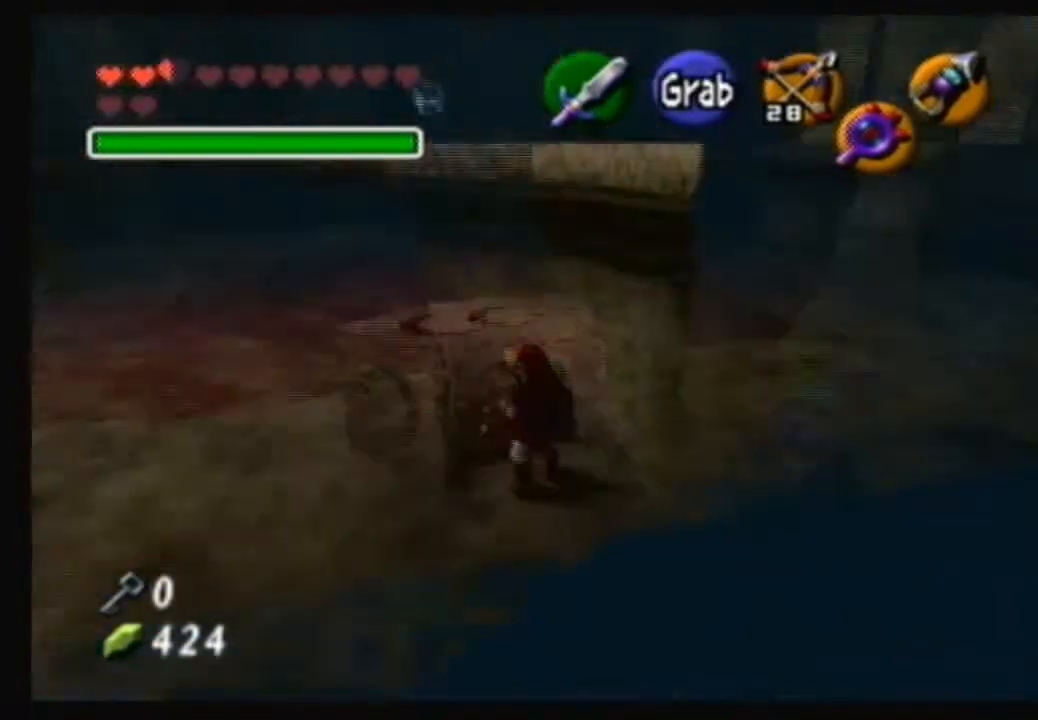
{"buttons": ["A"], "left_stick": "up", "right_stick": "center", "events": [[100, "left_stick", "up"]]}
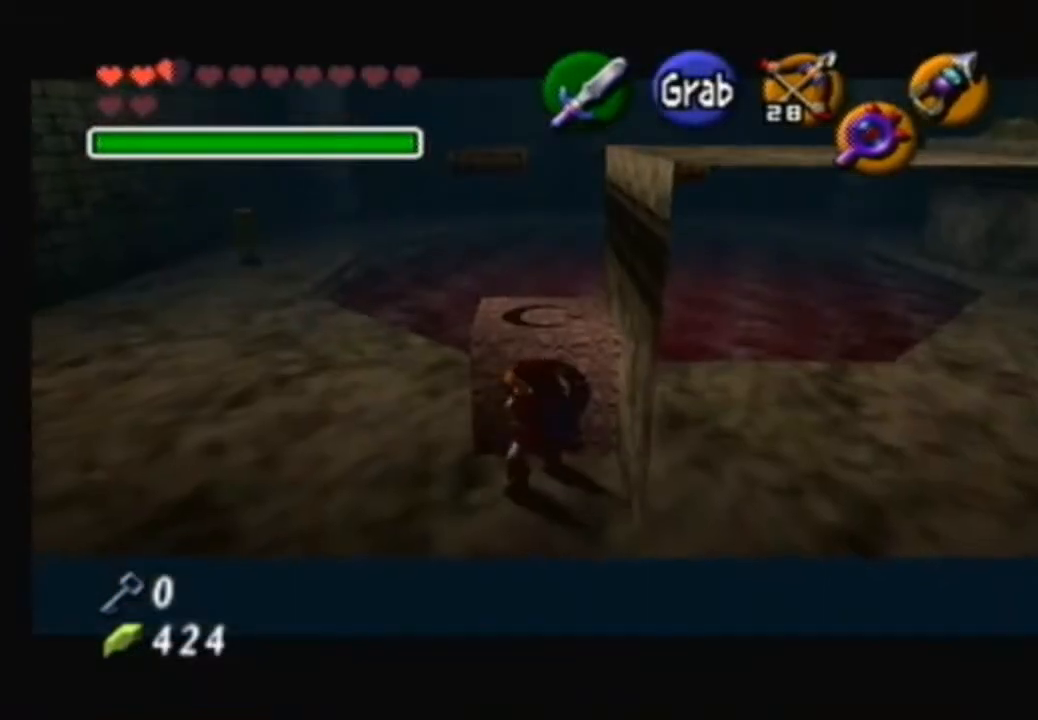
{"buttons": ["A"], "left_stick": "up", "right_stick": "center", "events": []}
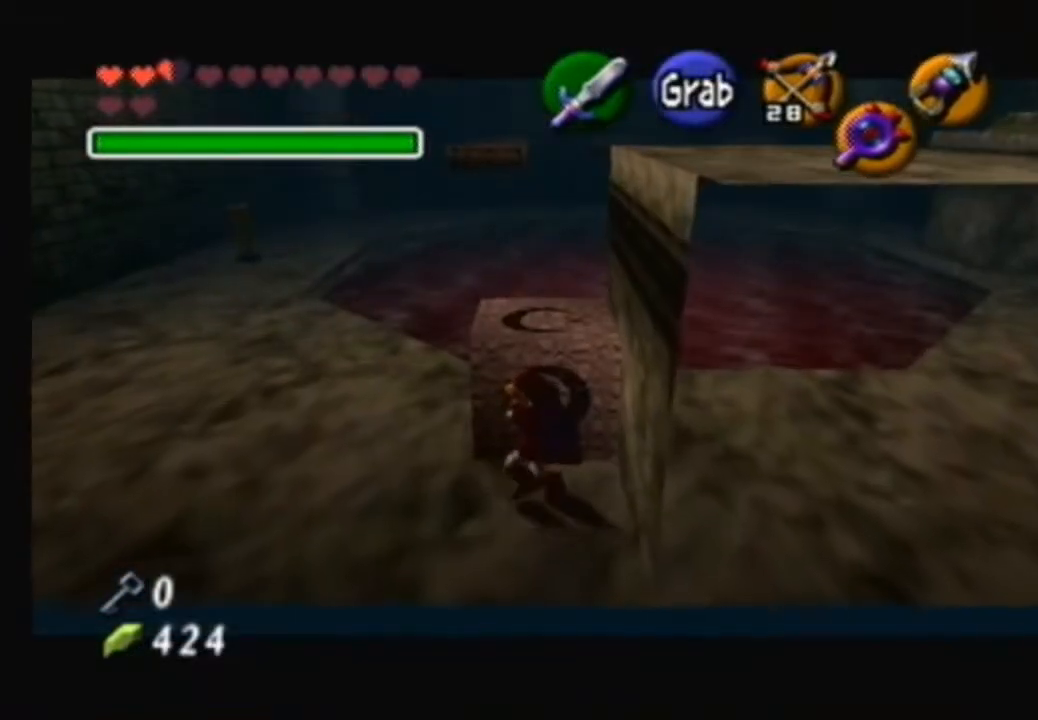
{"buttons": ["A"], "left_stick": "up", "right_stick": "center", "events": []}
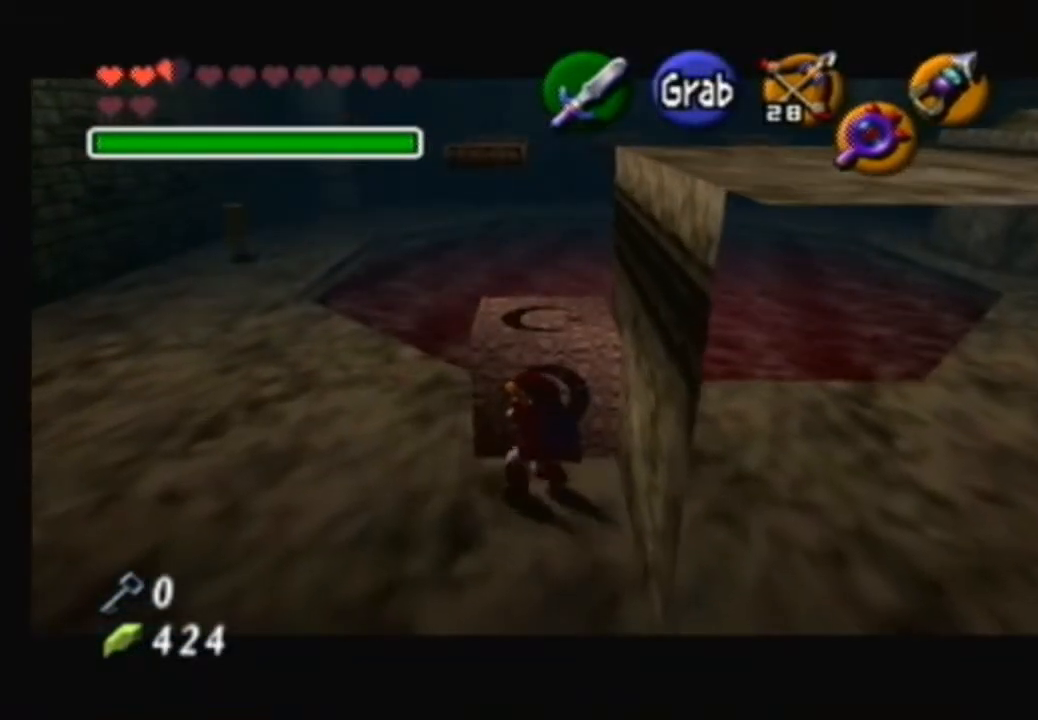
{"buttons": [], "left_stick": "center", "right_stick": "center", "events": [[133, "A", "up"], [266, "left_stick", "center"]]}
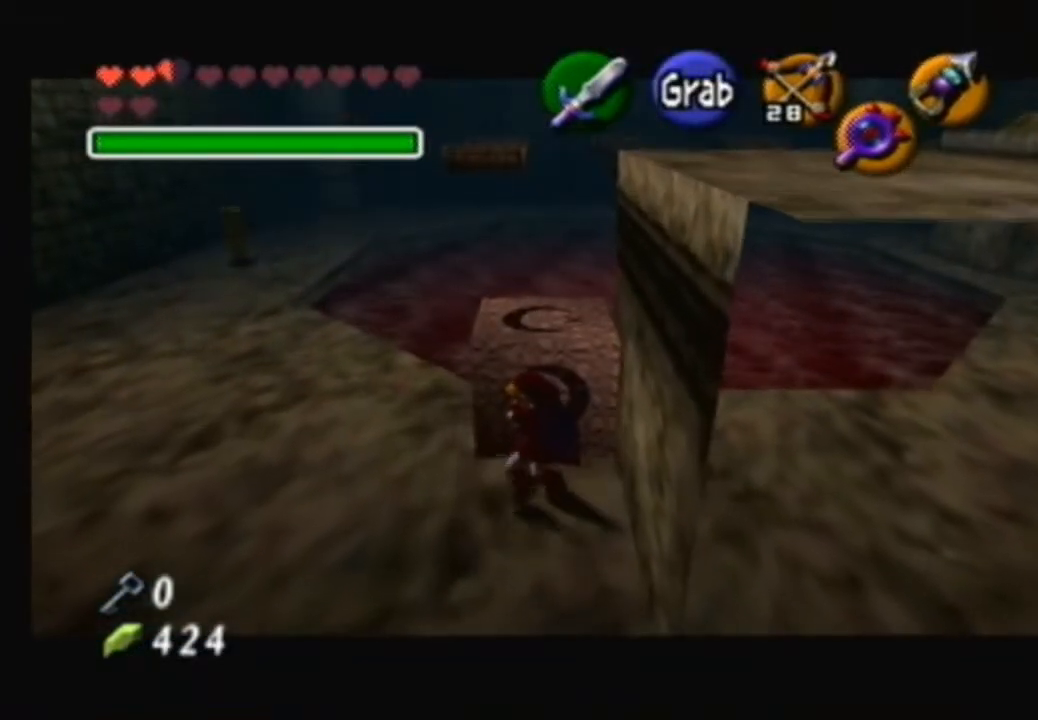
{"buttons": [], "left_stick": "up-left", "right_stick": "center", "events": [[200, "left_stick", "left"], [467, "left_stick", "up-left"]]}
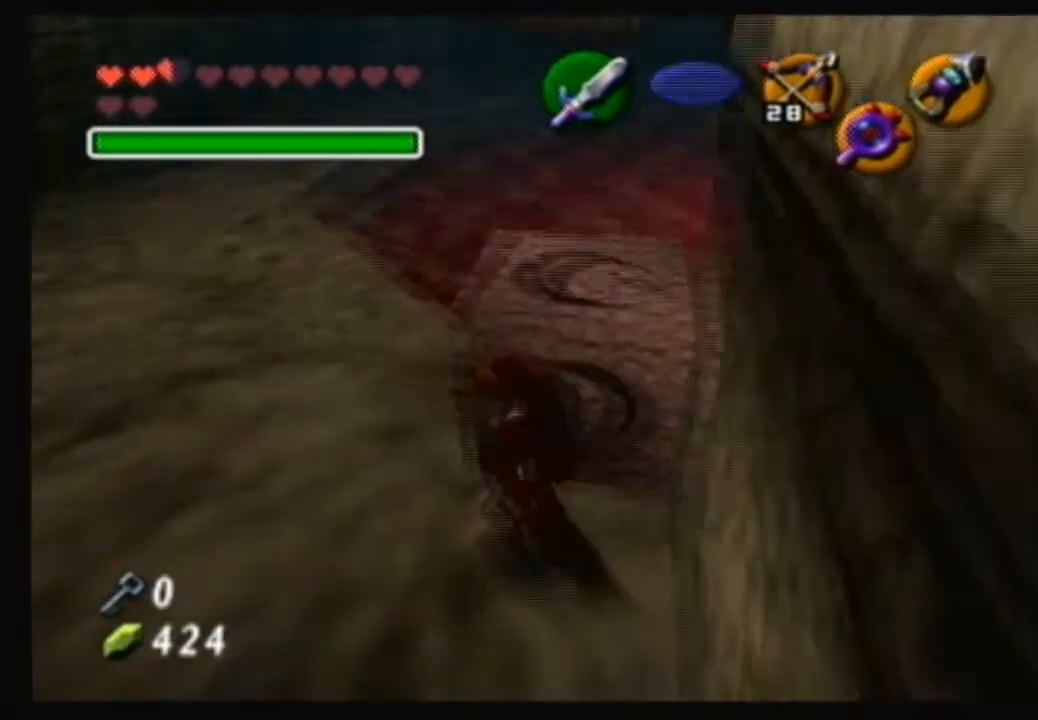
{"buttons": [], "left_stick": "right", "right_stick": "center", "events": [[266, "left_stick", "center"], [467, "left_stick", "right"]]}
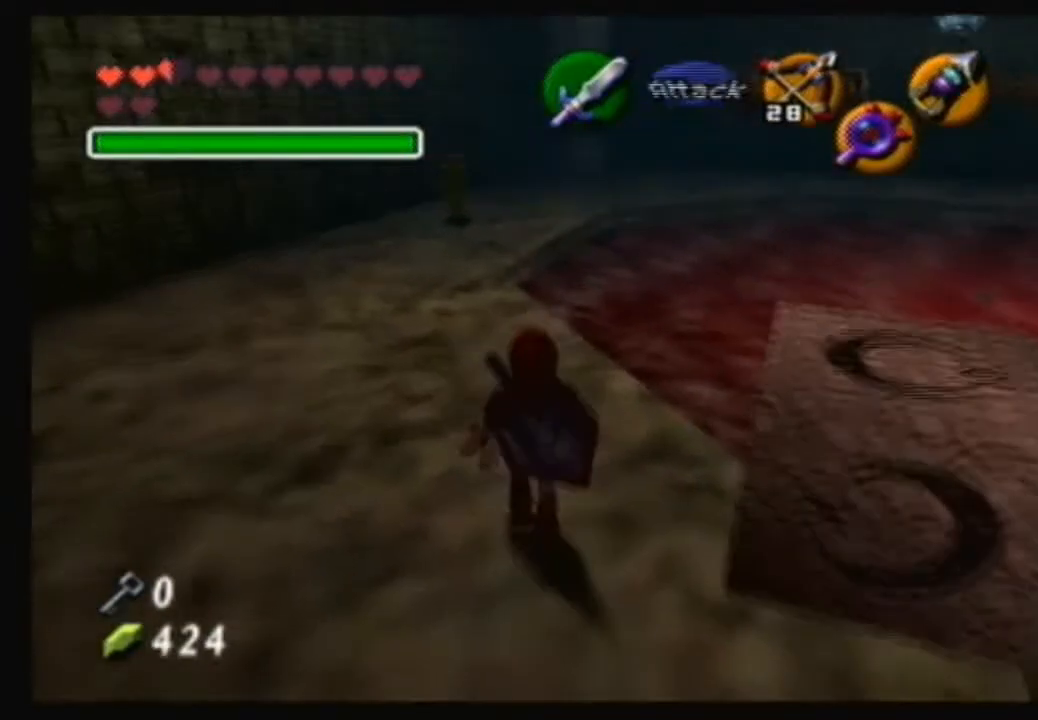
{"buttons": [], "left_stick": "center", "right_stick": "center", "events": [[133, "left_stick", "up"], [234, "right_stick", "up"], [300, "left_stick", "center"], [367, "right_stick", "center"]]}
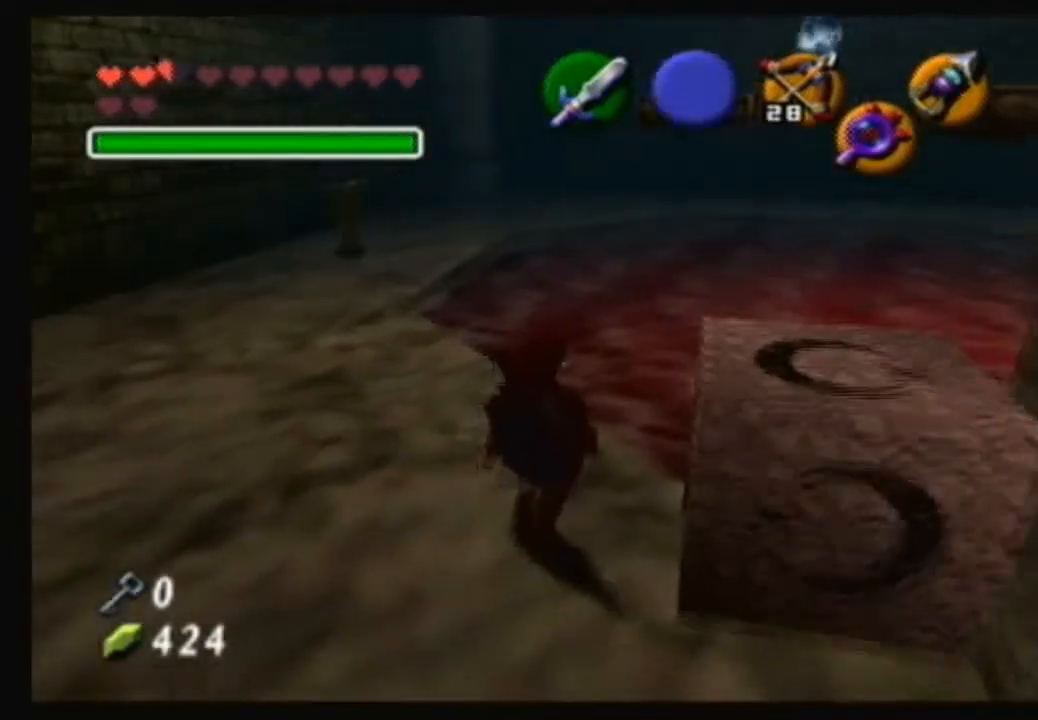
{"buttons": [], "left_stick": "right", "right_stick": "center", "events": [[33, "left_stick", "down"], [300, "left_stick", "center"], [500, "left_stick", "right"]]}
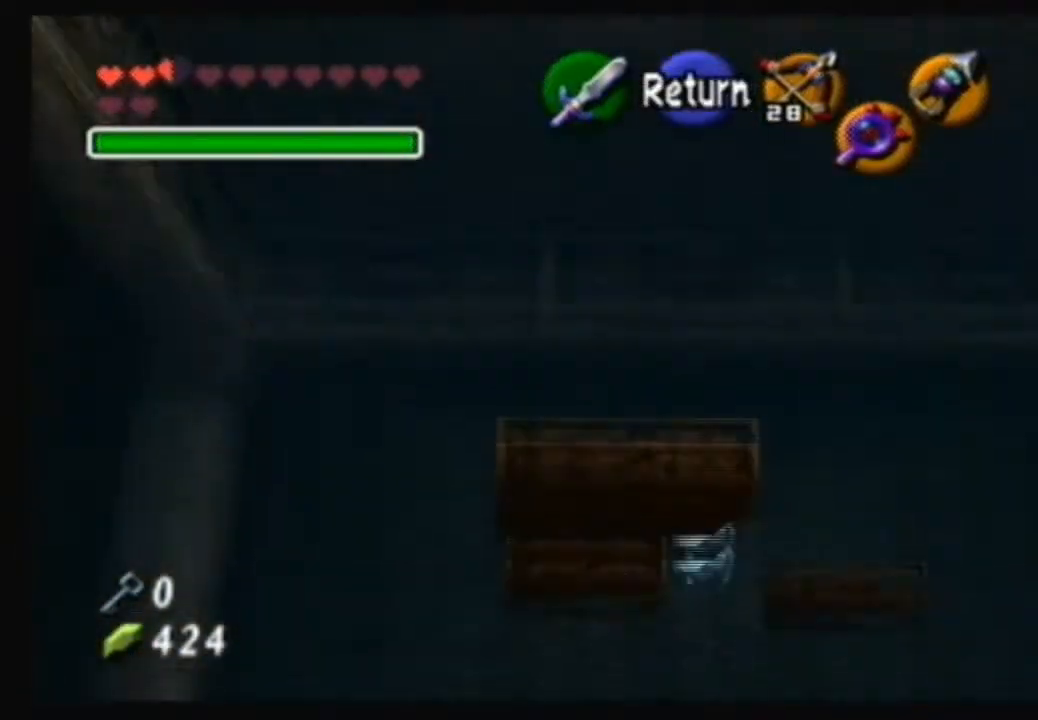
{"buttons": [], "left_stick": "right", "right_stick": "center", "events": []}
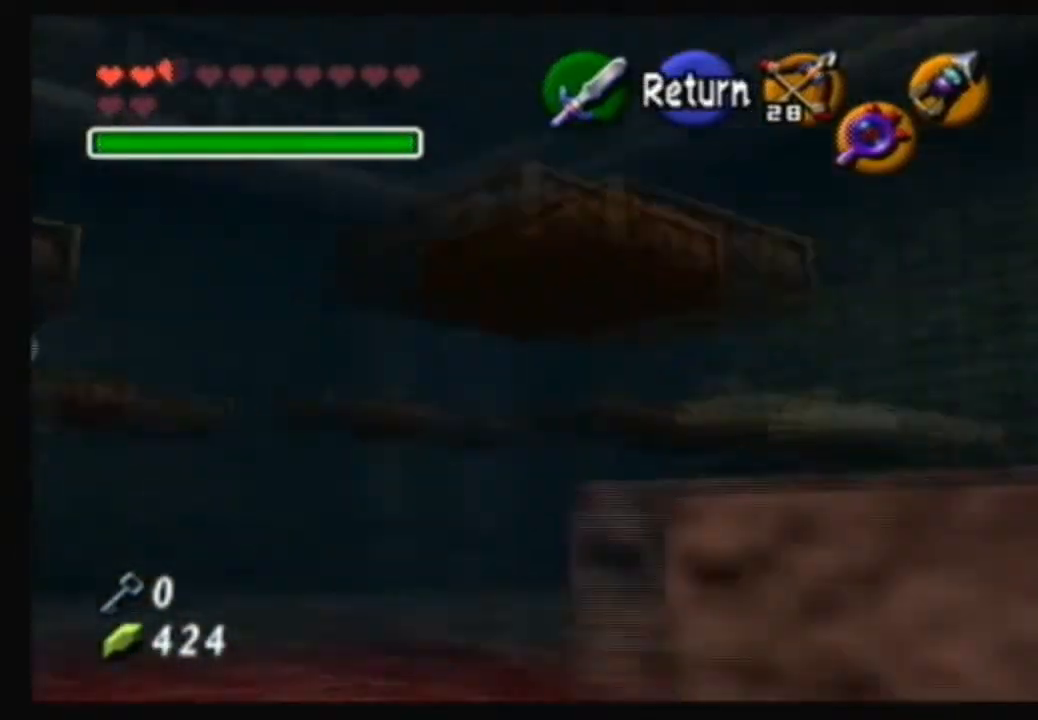
{"buttons": [], "left_stick": "right", "right_stick": "center", "events": [[166, "A", "down"], [166, "left_stick", "center"], [266, "A", "up"], [367, "left_stick", "right"]]}
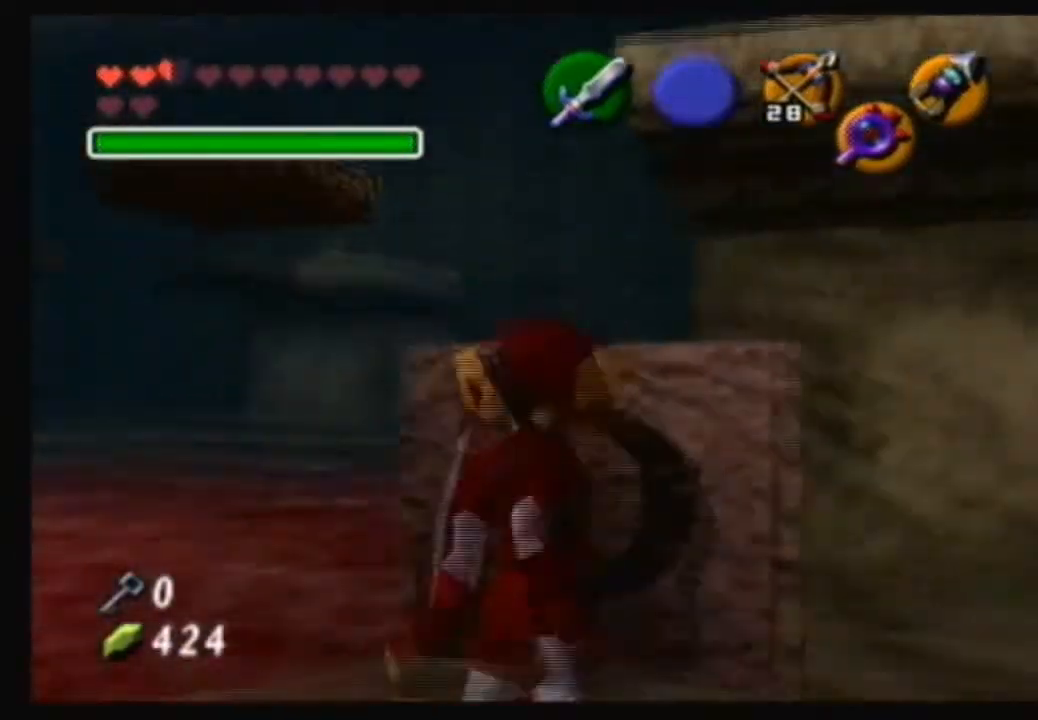
{"buttons": [], "left_stick": "up", "right_stick": "center", "events": [[167, "left_stick", "up-right"], [267, "left_stick", "up"]]}
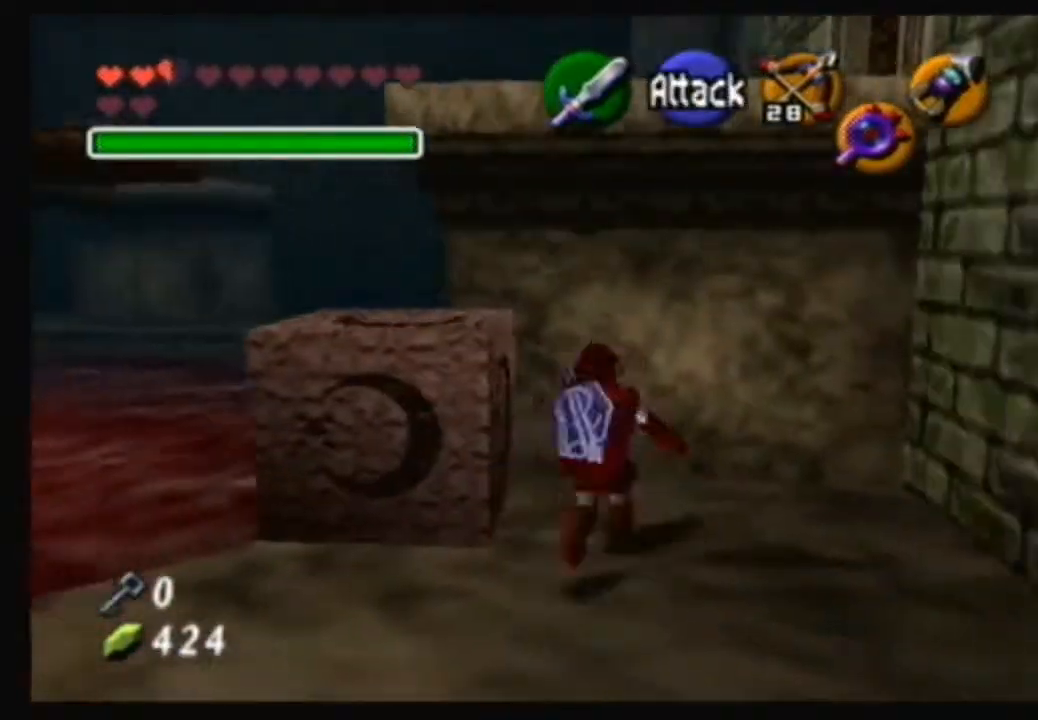
{"buttons": [], "left_stick": "center", "right_stick": "center", "events": [[67, "left_stick", "left"], [134, "left_stick", "center"]]}
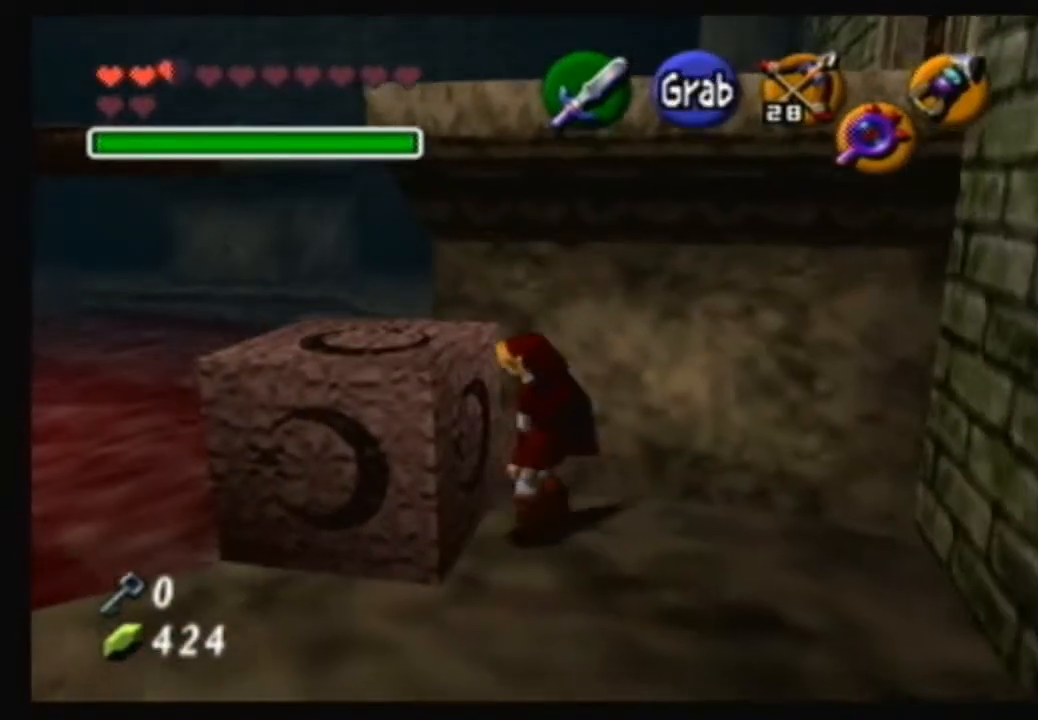
{"buttons": ["A"], "left_stick": "up", "right_stick": "center", "events": [[33, "A", "down"], [433, "left_stick", "up"]]}
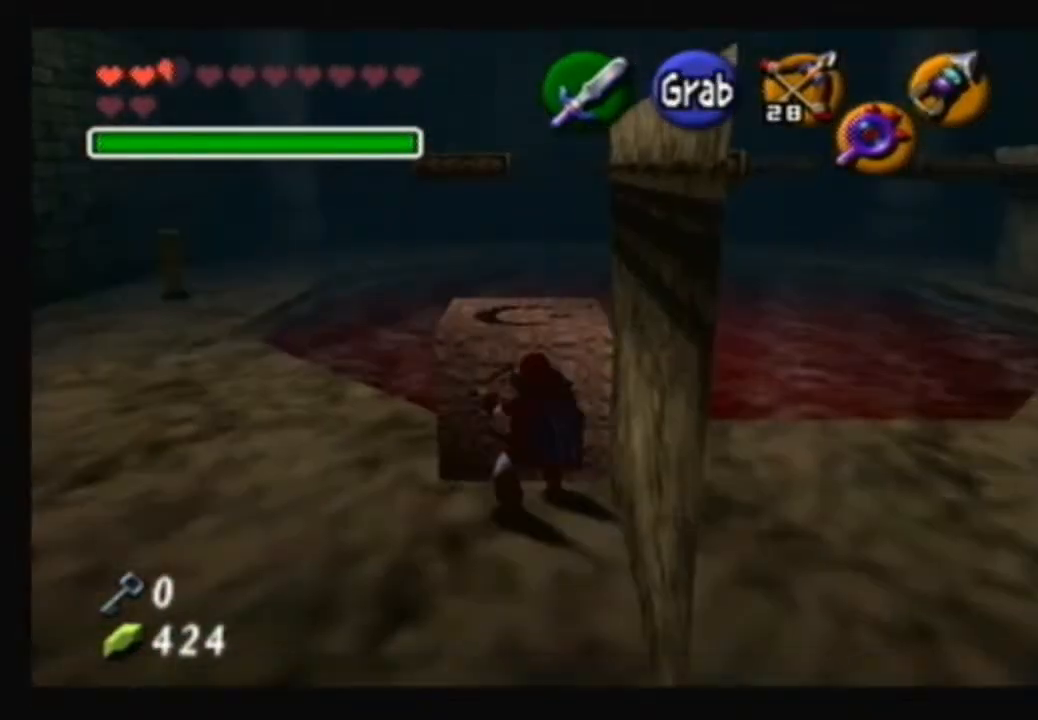
{"buttons": ["A"], "left_stick": "center", "right_stick": "center", "events": [[434, "left_stick", "center"]]}
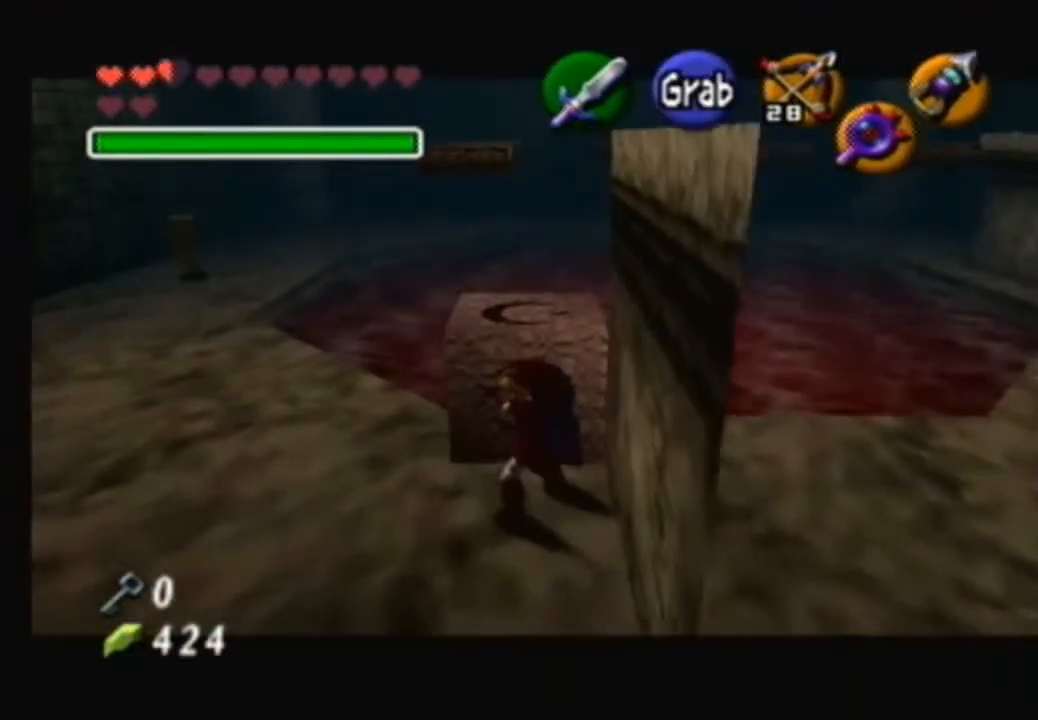
{"buttons": [], "left_stick": "left", "right_stick": "center", "events": [[66, "A", "up"], [367, "left_stick", "left"]]}
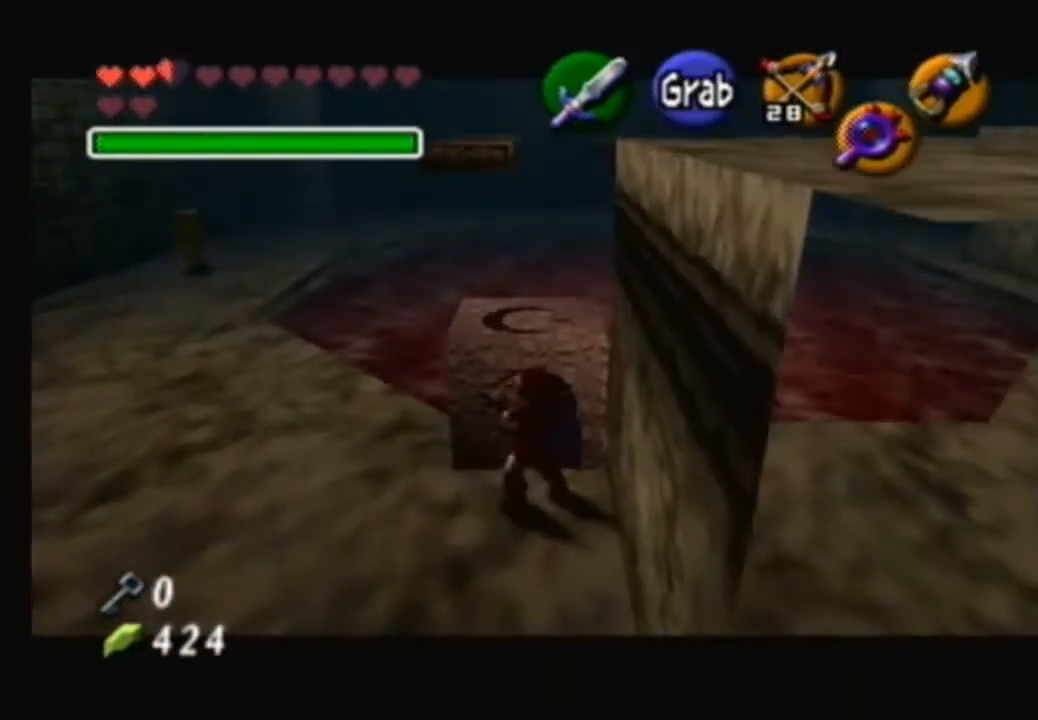
{"buttons": [], "left_stick": "center", "right_stick": "center", "events": [[167, "left_stick", "up-left"], [434, "left_stick", "center"]]}
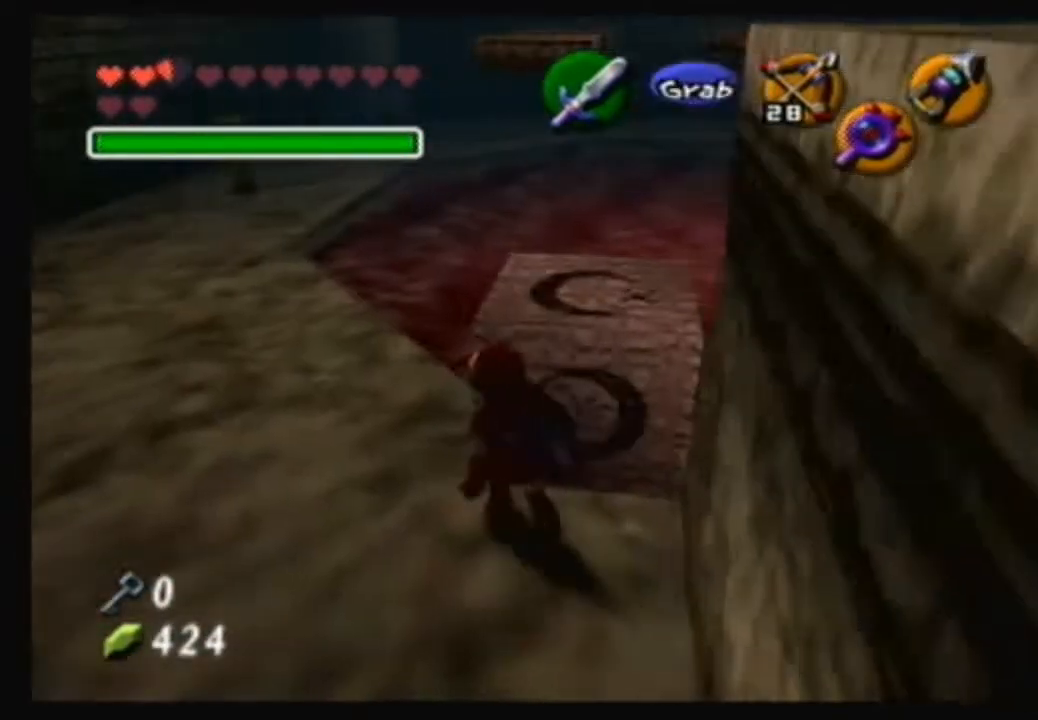
{"buttons": [], "left_stick": "up-left", "right_stick": "center", "events": [[166, "left_stick", "up-left"]]}
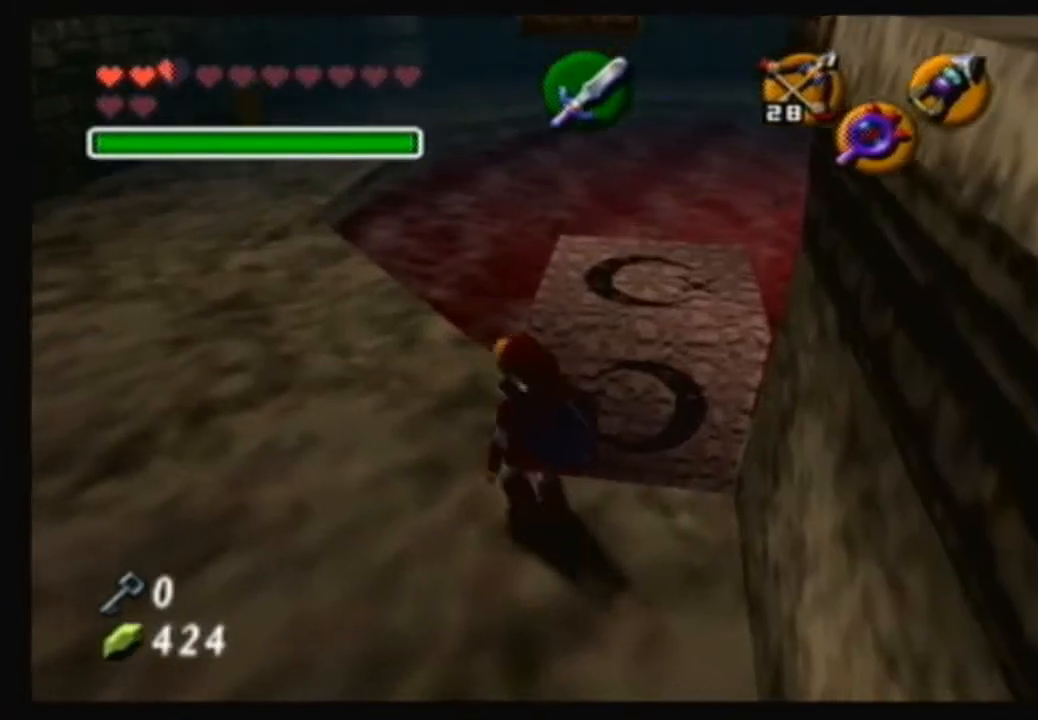
{"buttons": [], "left_stick": "right", "right_stick": "center", "events": [[33, "left_stick", "center"], [467, "left_stick", "right"]]}
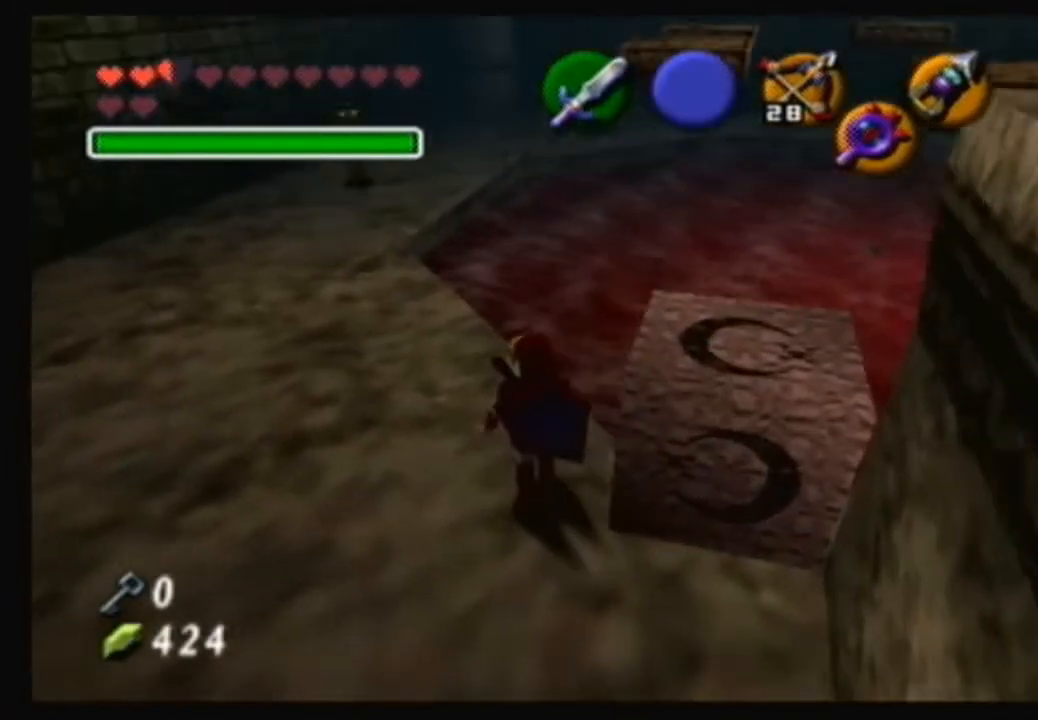
{"buttons": [], "left_stick": "center", "right_stick": "center", "events": [[100, "left_stick", "center"]]}
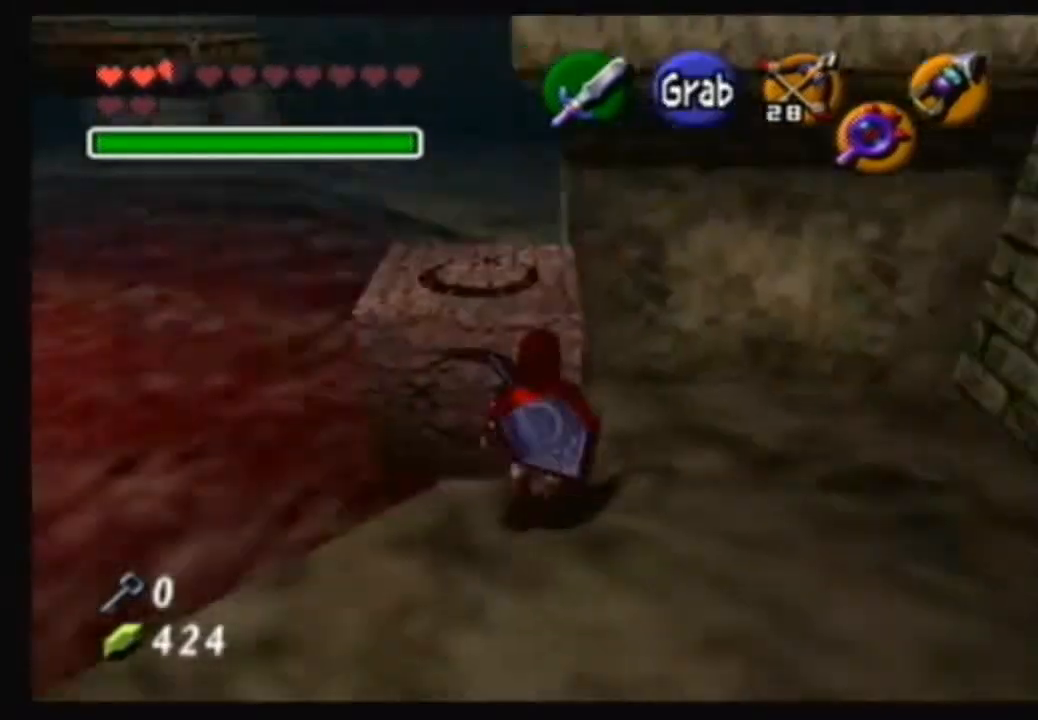
{"buttons": [], "left_stick": "up-left", "right_stick": "center", "events": [[334, "left_stick", "up-left"]]}